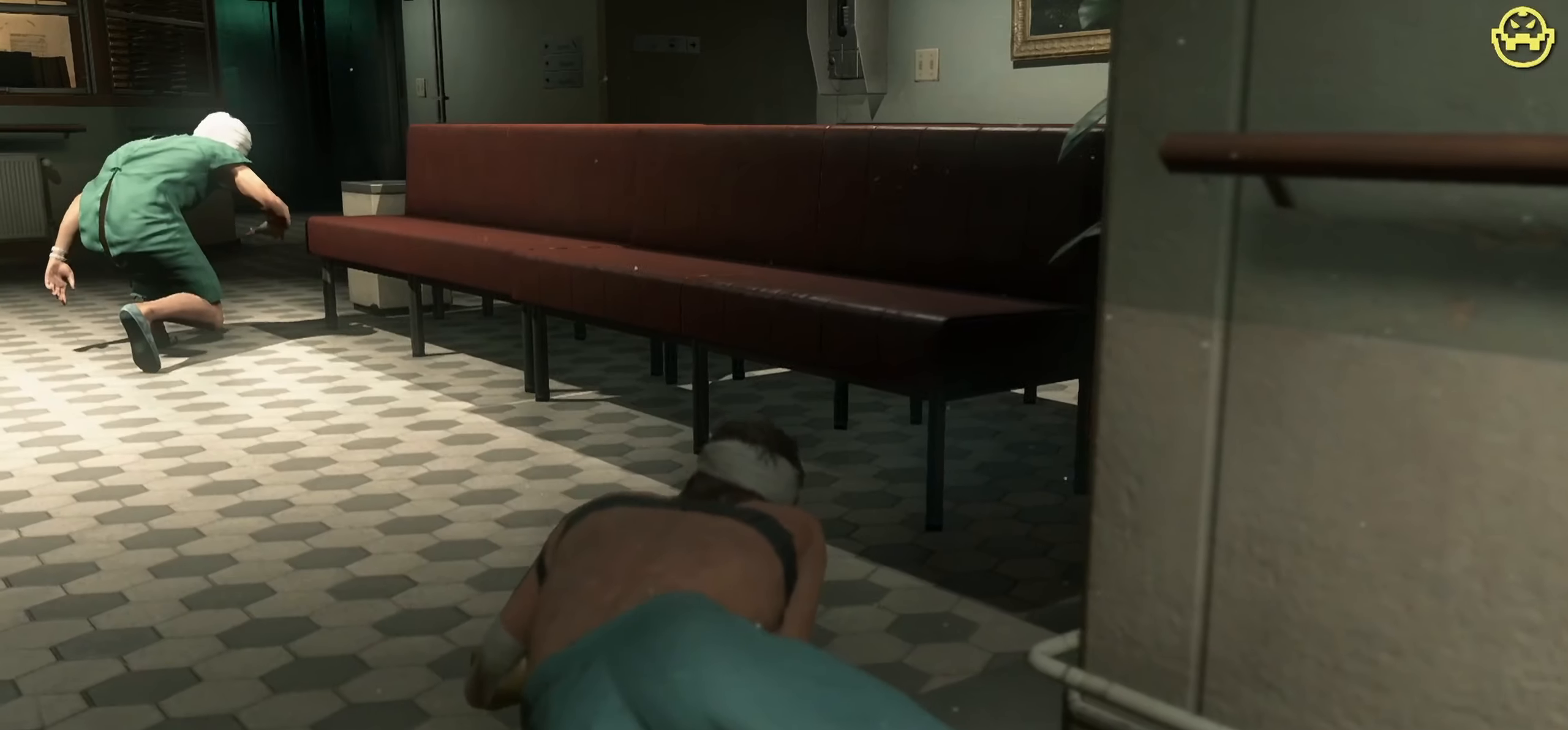
Gameplay with keyboard and mouse; each line is a JSON object with the keys and mouse buttons held at the frame after it. "events" lists presses ("down") and releases ("up") of "1", "2", "3", "4", "5", "a", "alt", "c", "caps_lock", "ctrl", "d", "e", "f", "g", "q", "r", "s", "shift", "space", "t", "tab", "v", "w", "x", "z", "mouse_left", "mouse_wheel" and "mouse_right" between this image and that frame as [ms after this image, input, new state], when the widget could be followed in between. "mouse_left", "mouse_wheel", "mouse_right" = the "left", "wheel", "right" buttons of the "mouse" list. No other keys are recorded. "wheel" means that the mouse wheel is clicked or scrolled. Not read: mouse_move.
{"keys": ["w"], "mouse": [], "events": []}
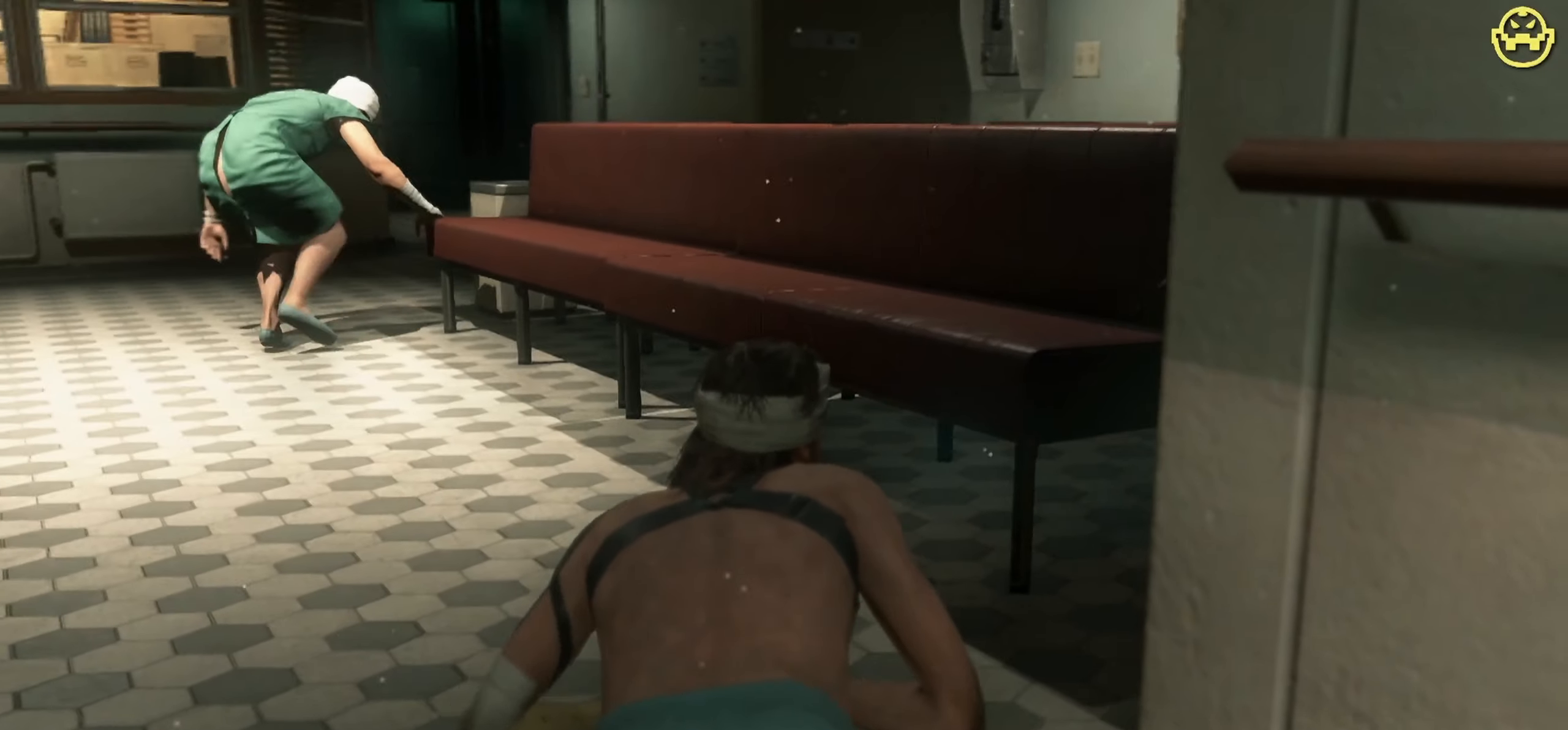
{"keys": ["w"], "mouse": [], "events": []}
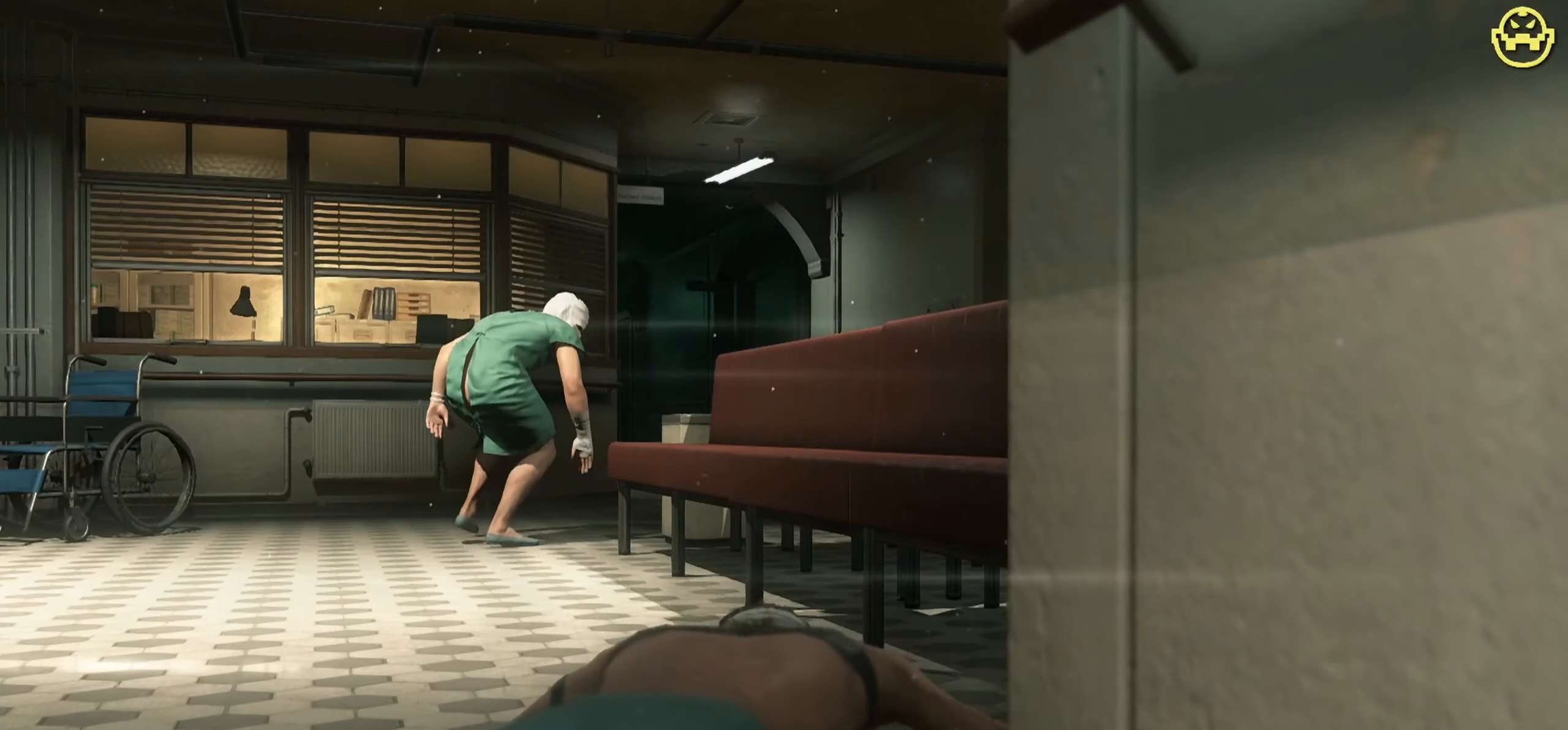
{"keys": ["w"], "mouse": [], "events": []}
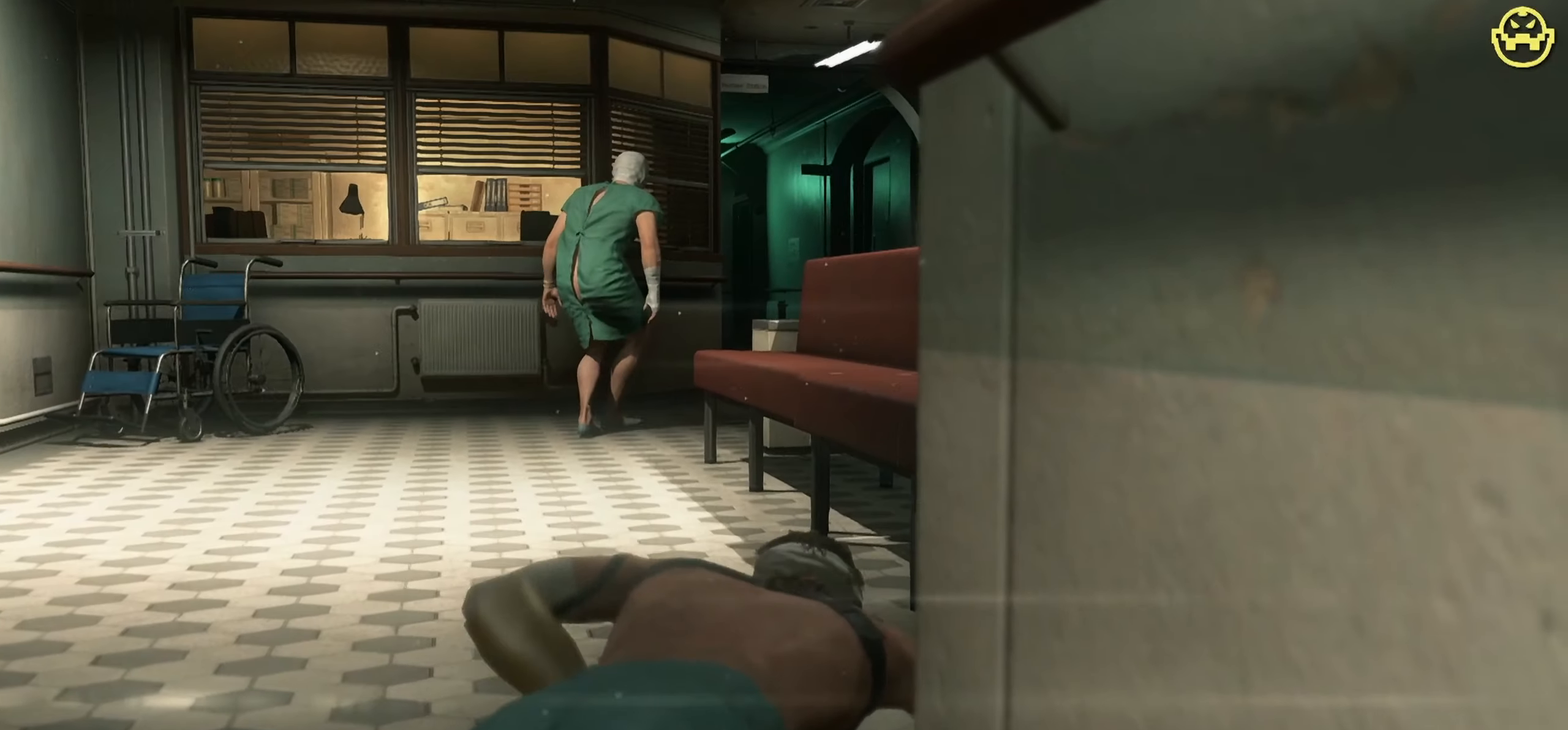
{"keys": ["w"], "mouse": [], "events": []}
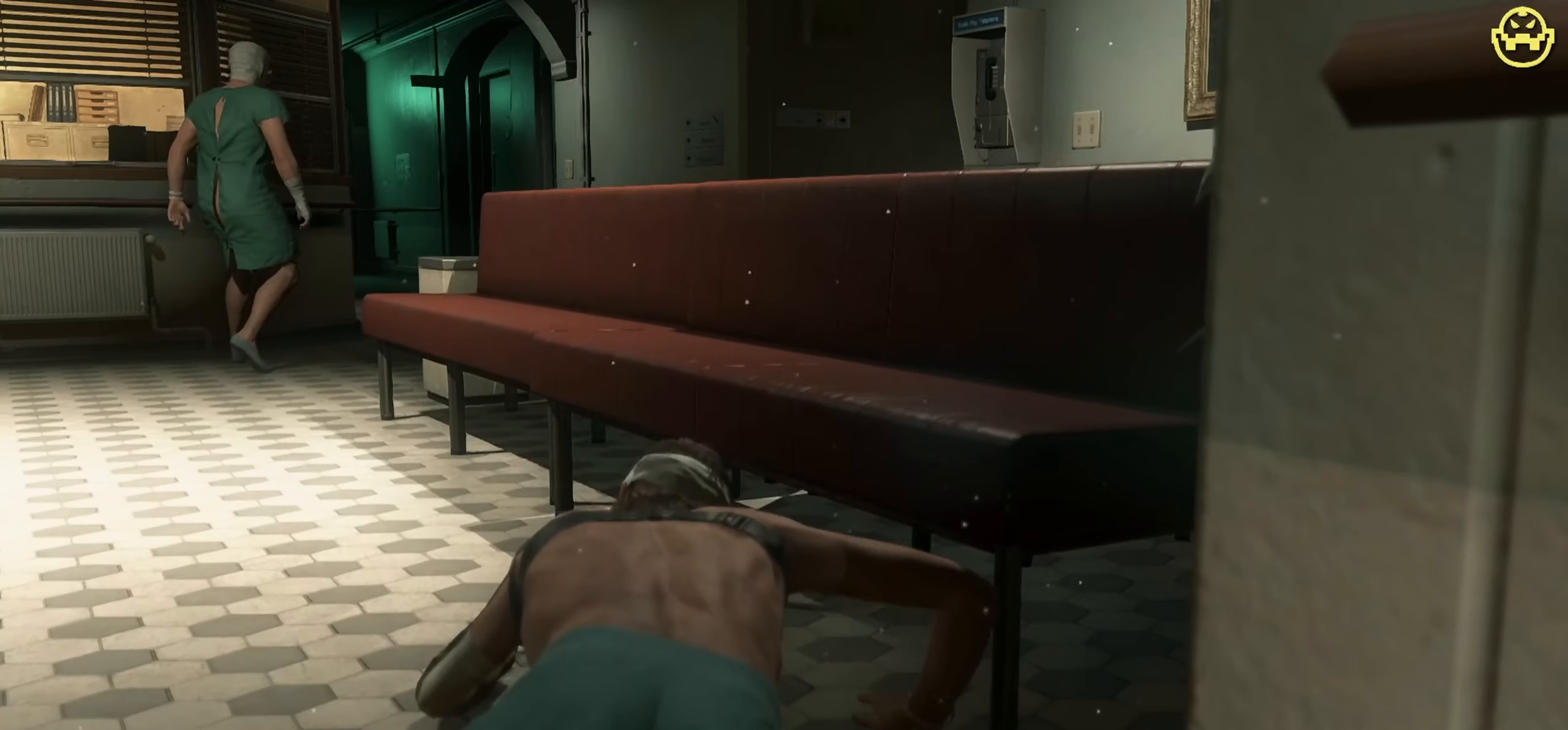
{"keys": ["w"], "mouse": [], "events": []}
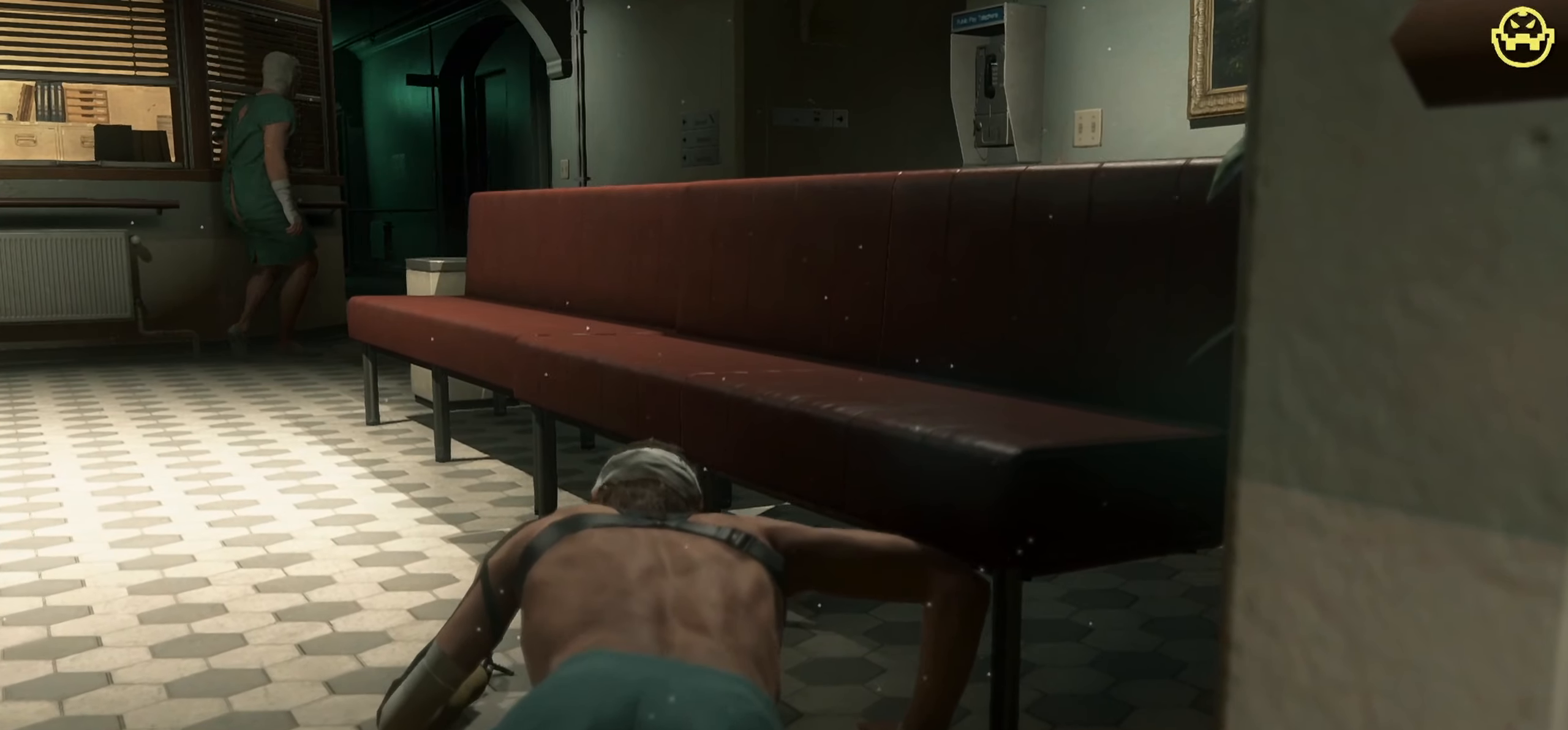
{"keys": ["w"], "mouse": [], "events": []}
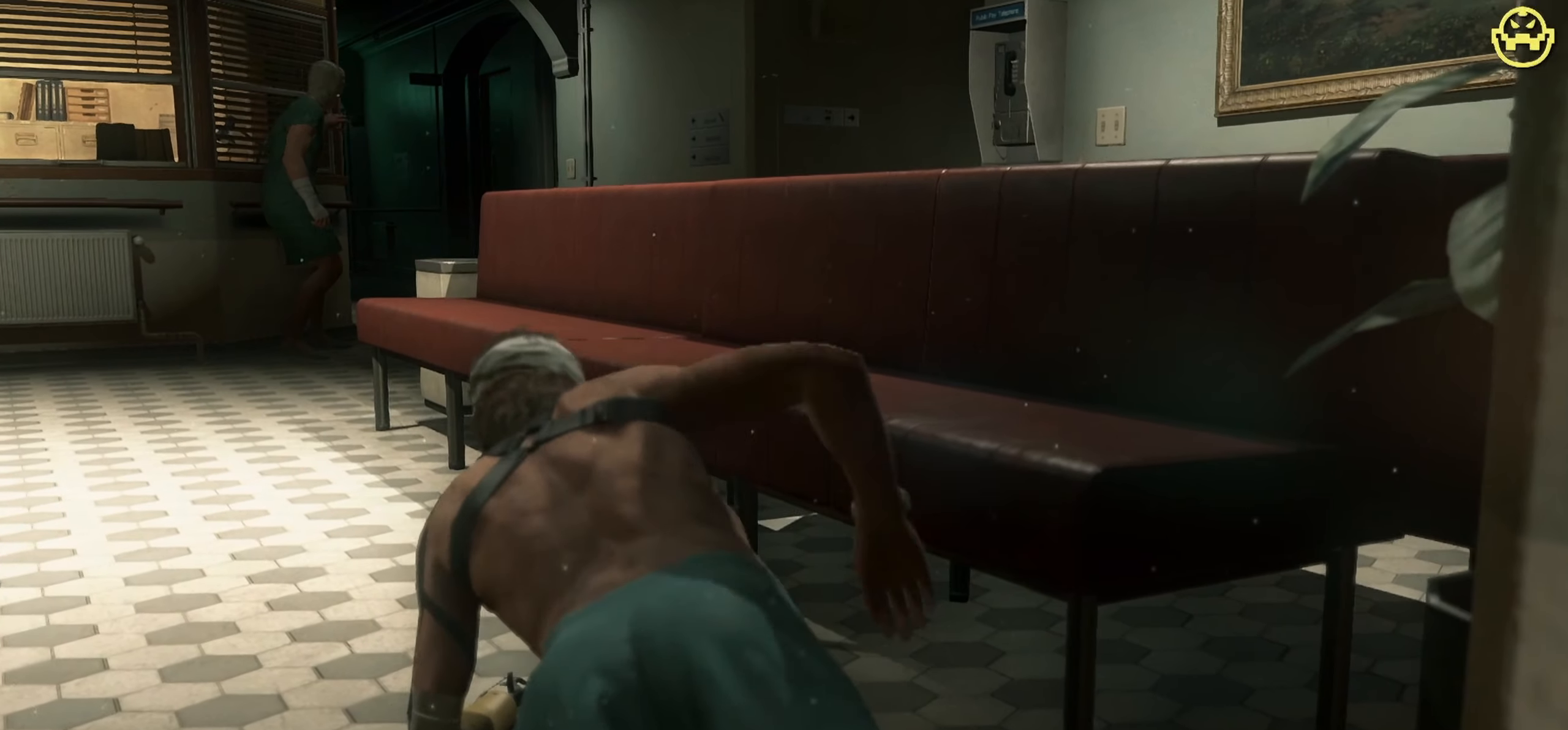
{"keys": ["w"], "mouse": [], "events": []}
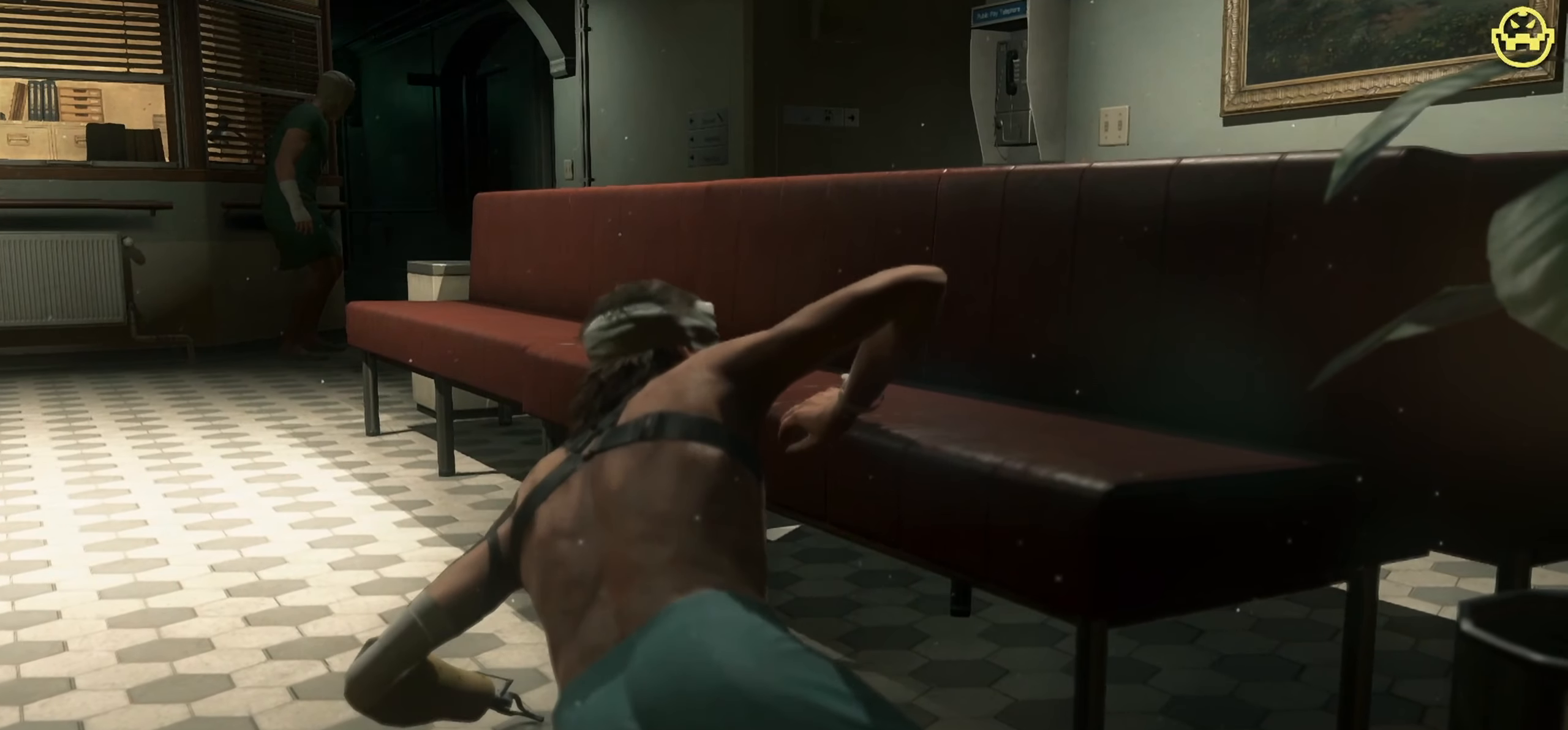
{"keys": ["w"], "mouse": [], "events": []}
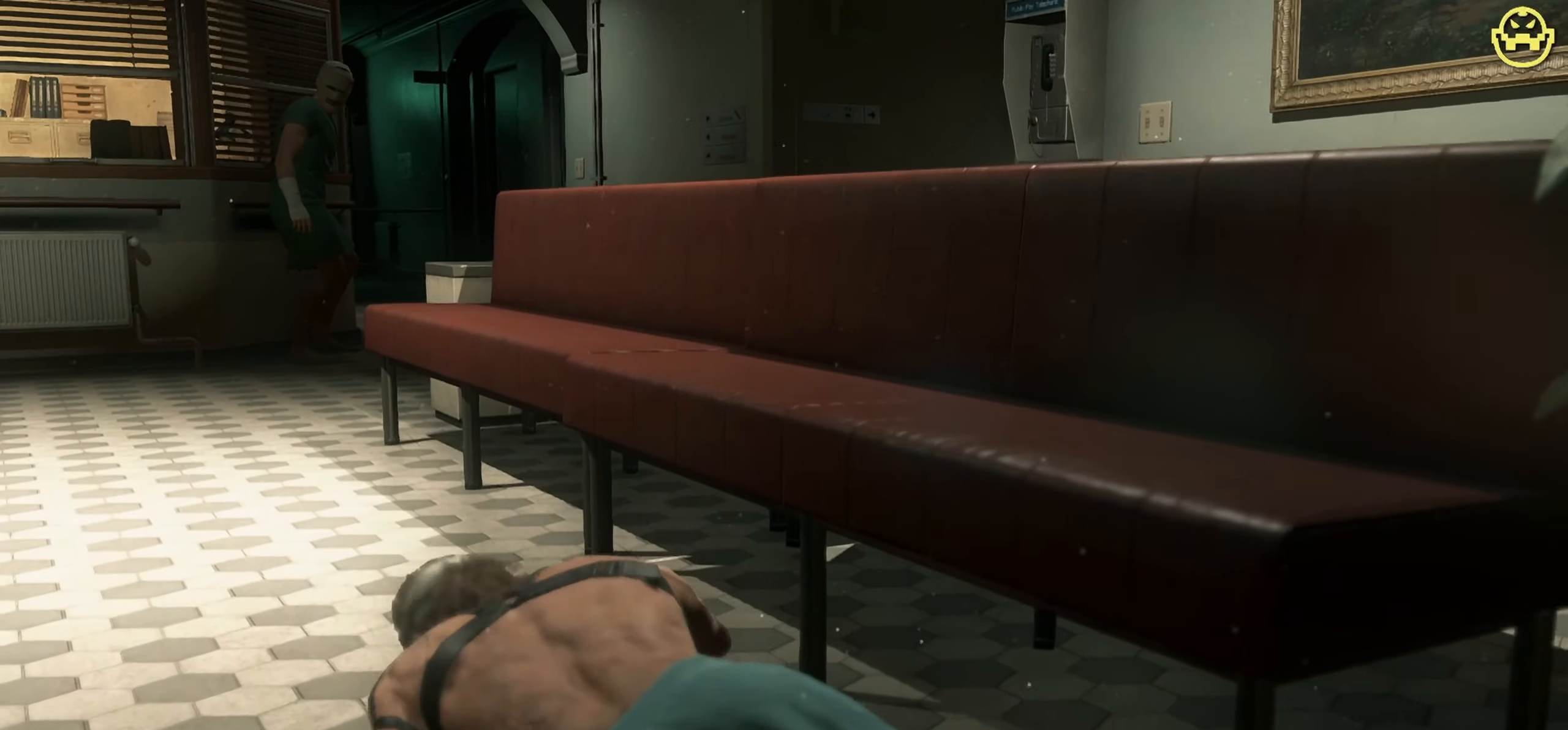
{"keys": ["w"], "mouse": [], "events": []}
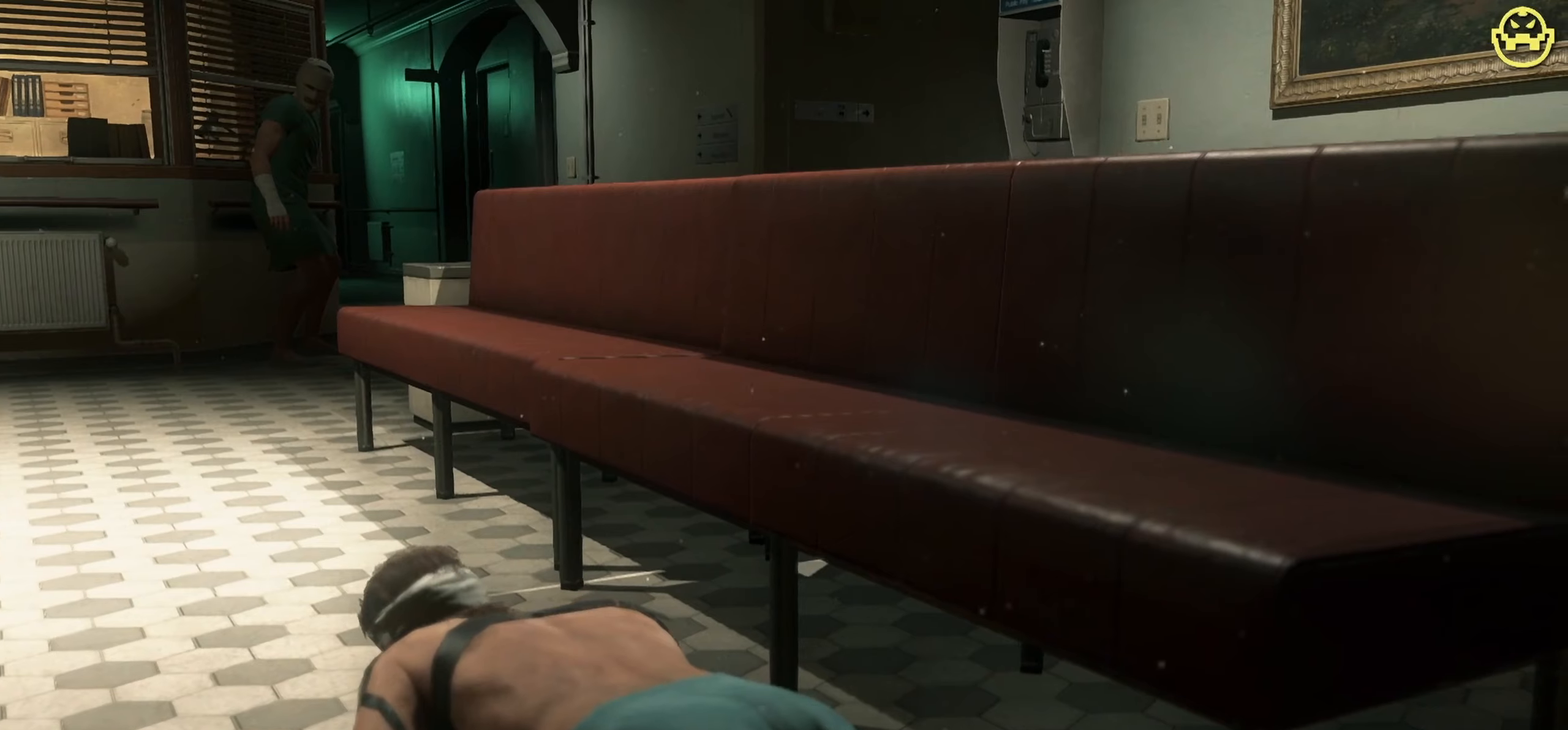
{"keys": ["w"], "mouse": [], "events": []}
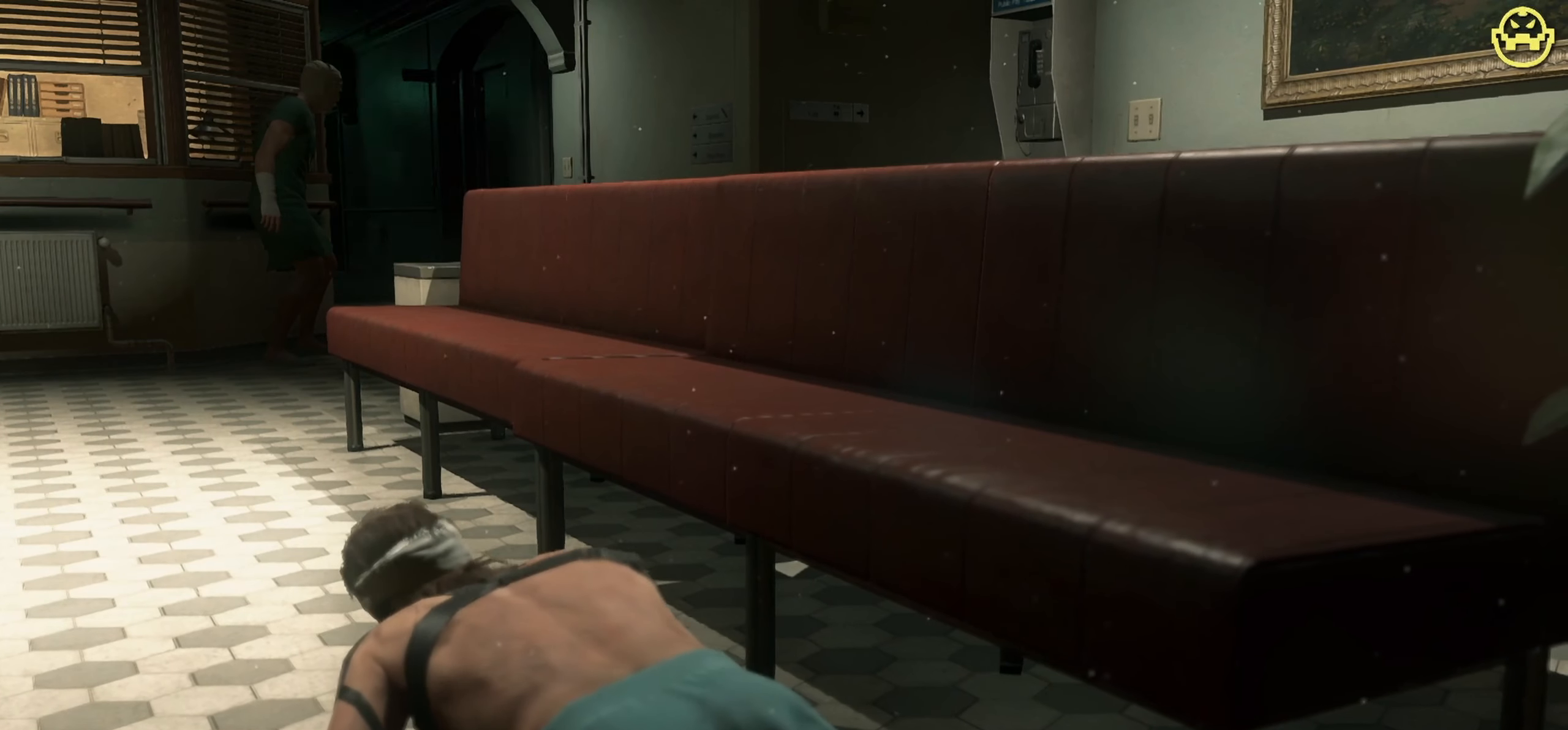
{"keys": ["w"], "mouse": [], "events": []}
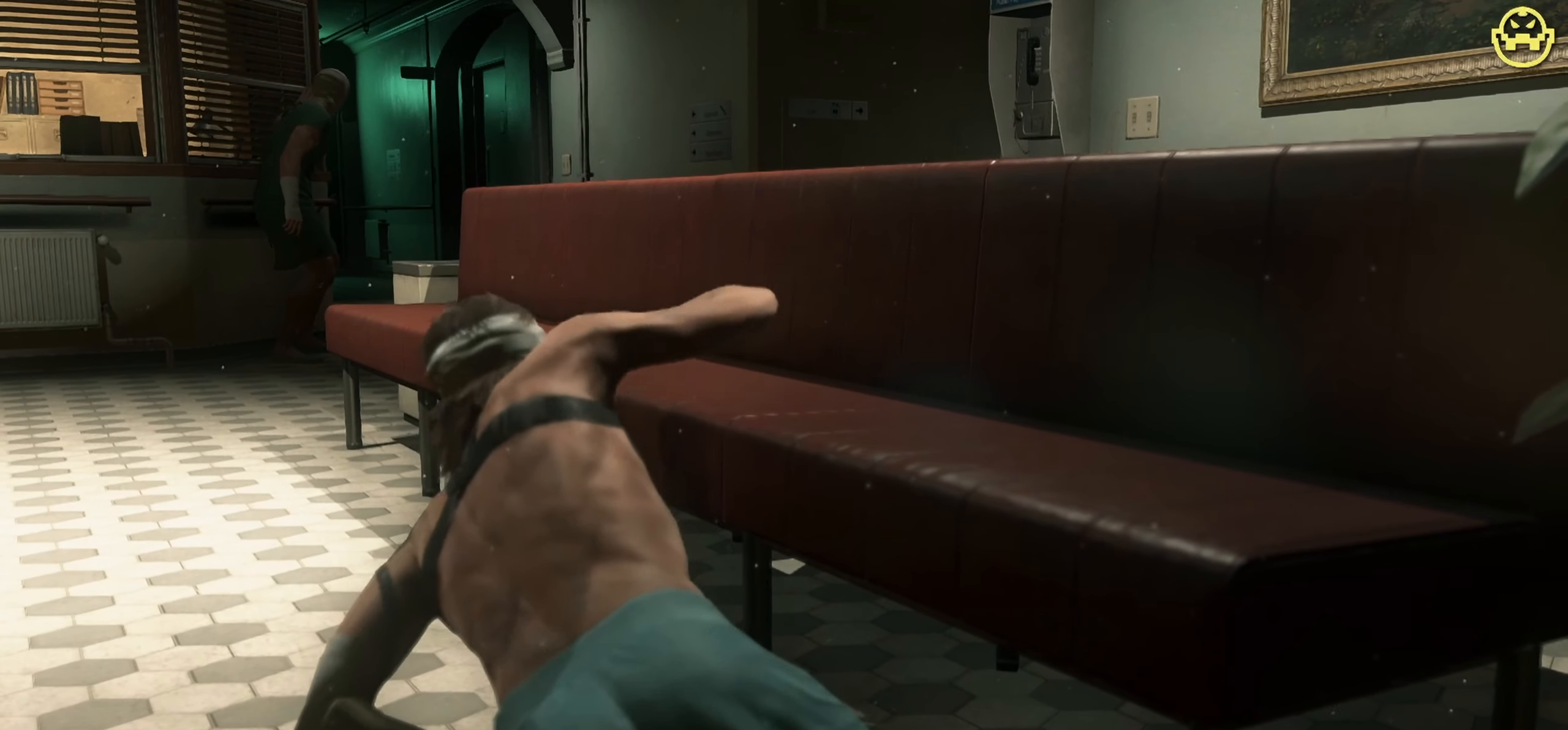
{"keys": ["w"], "mouse": [], "events": []}
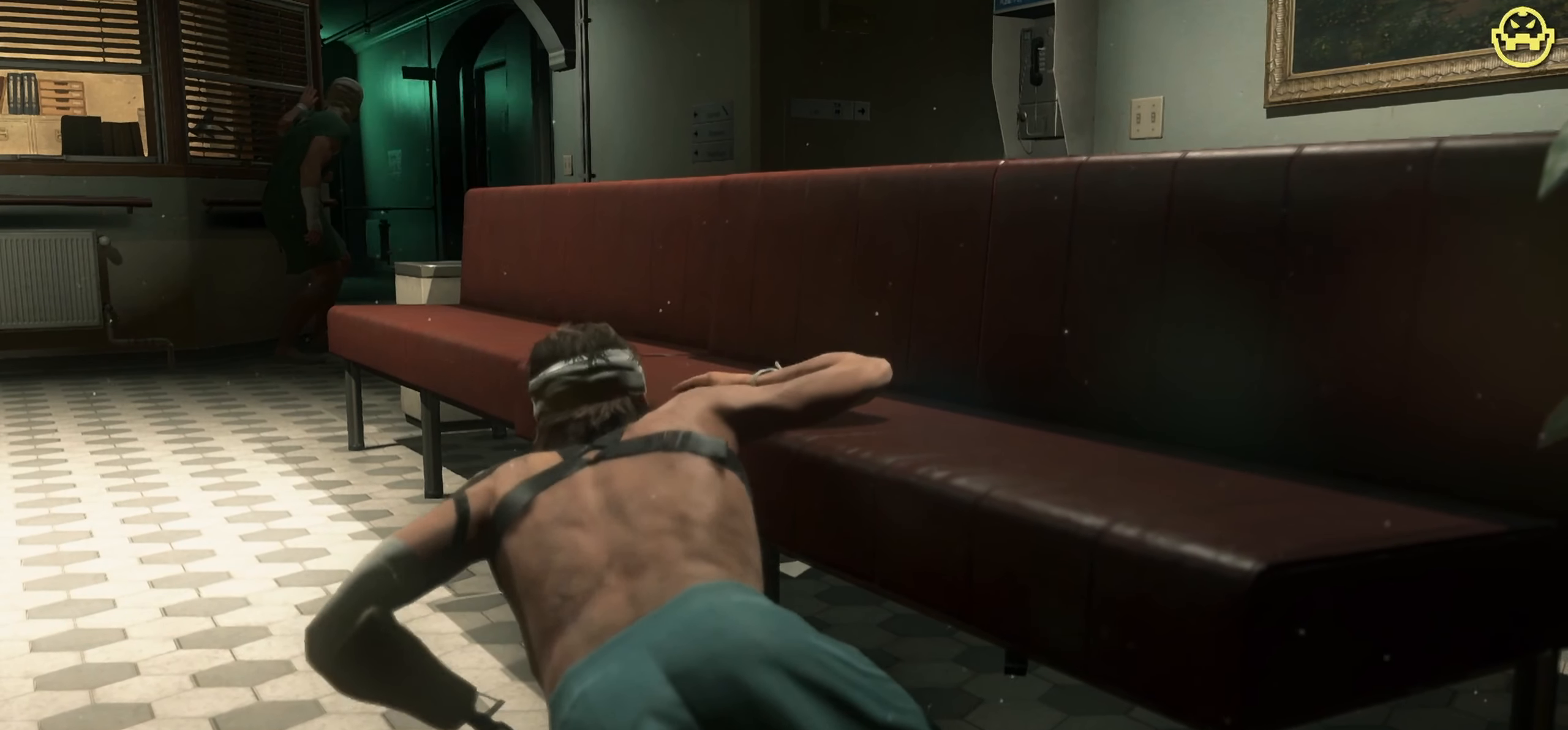
{"keys": ["w"], "mouse": [], "events": []}
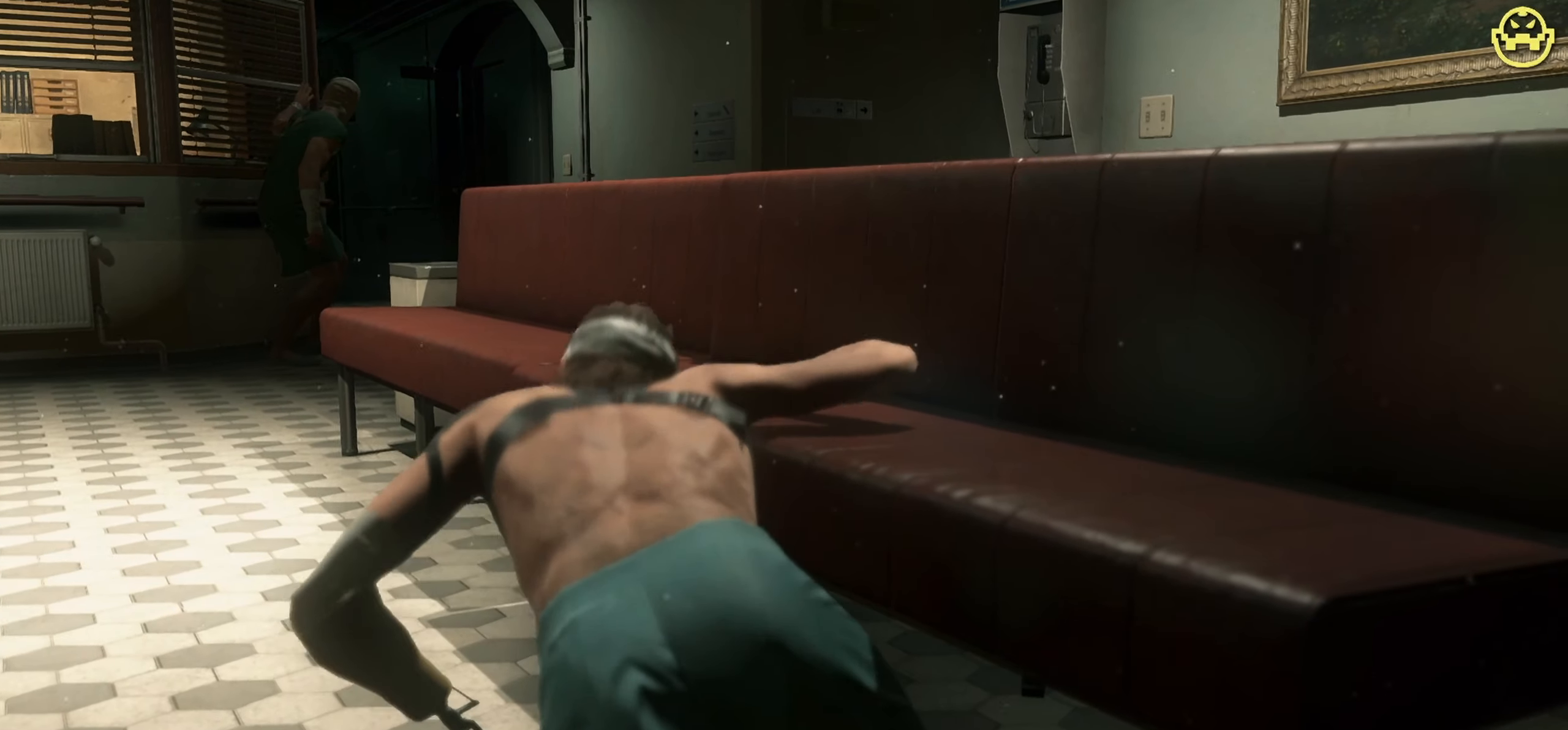
{"keys": ["w"], "mouse": [], "events": []}
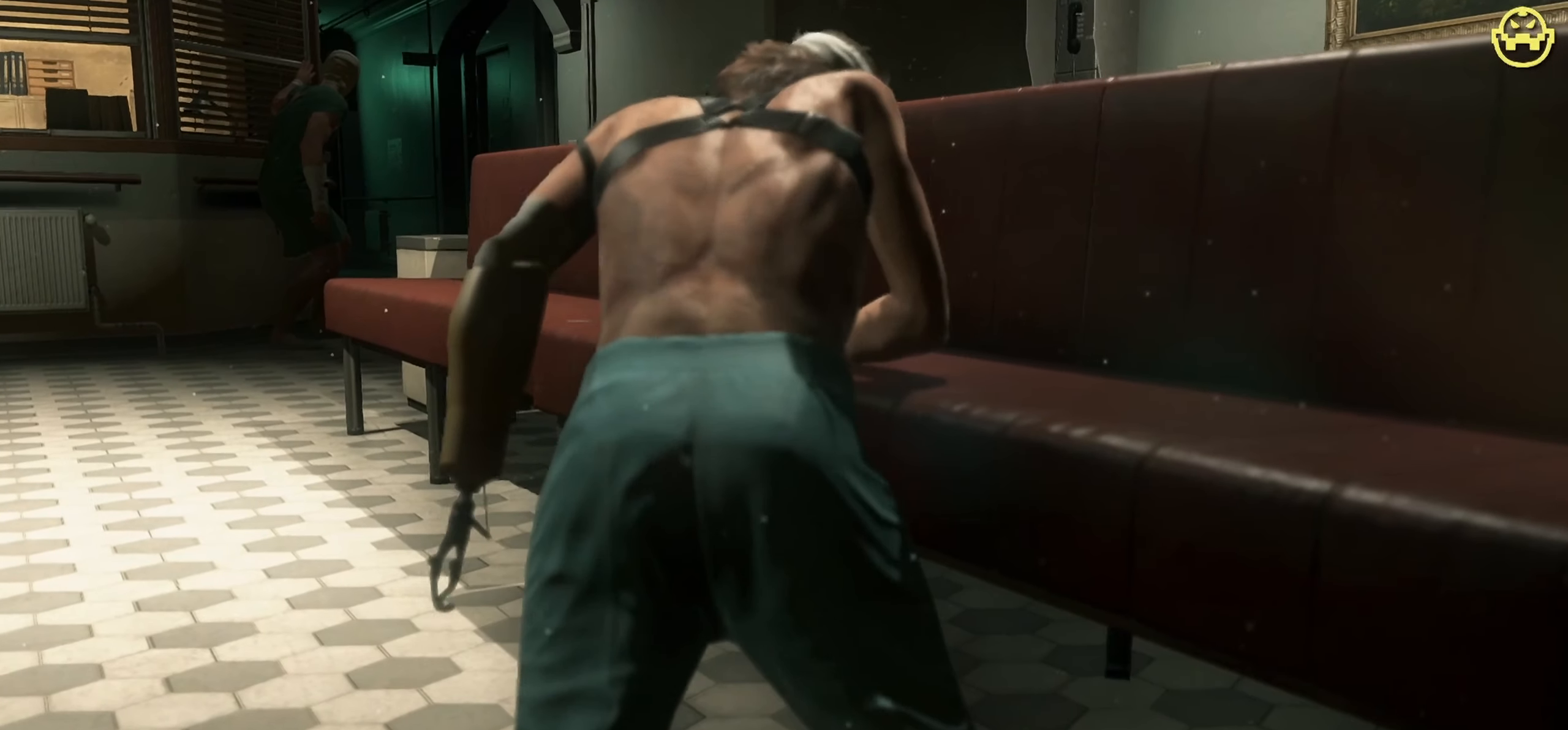
{"keys": ["w"], "mouse": [], "events": []}
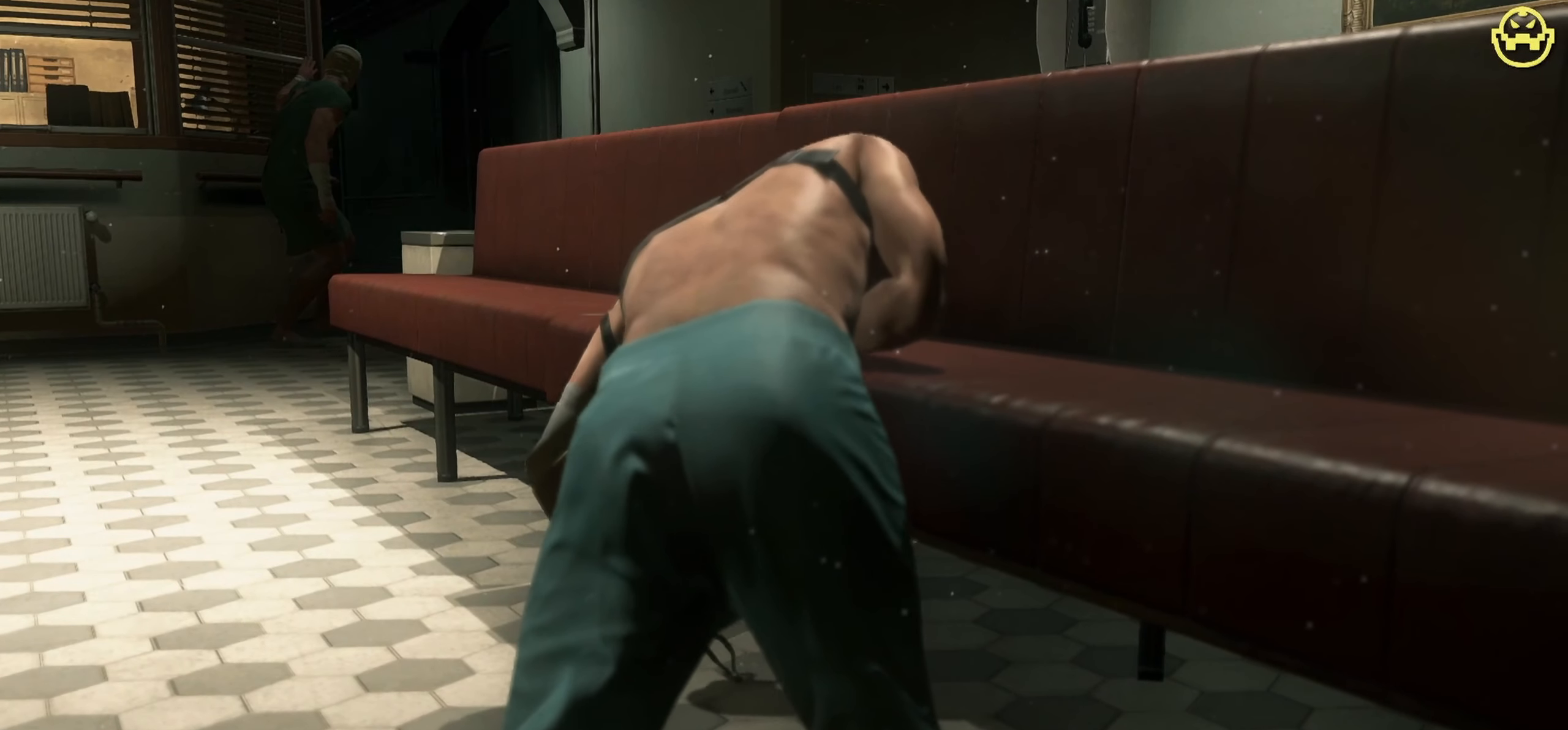
{"keys": ["w"], "mouse": [], "events": []}
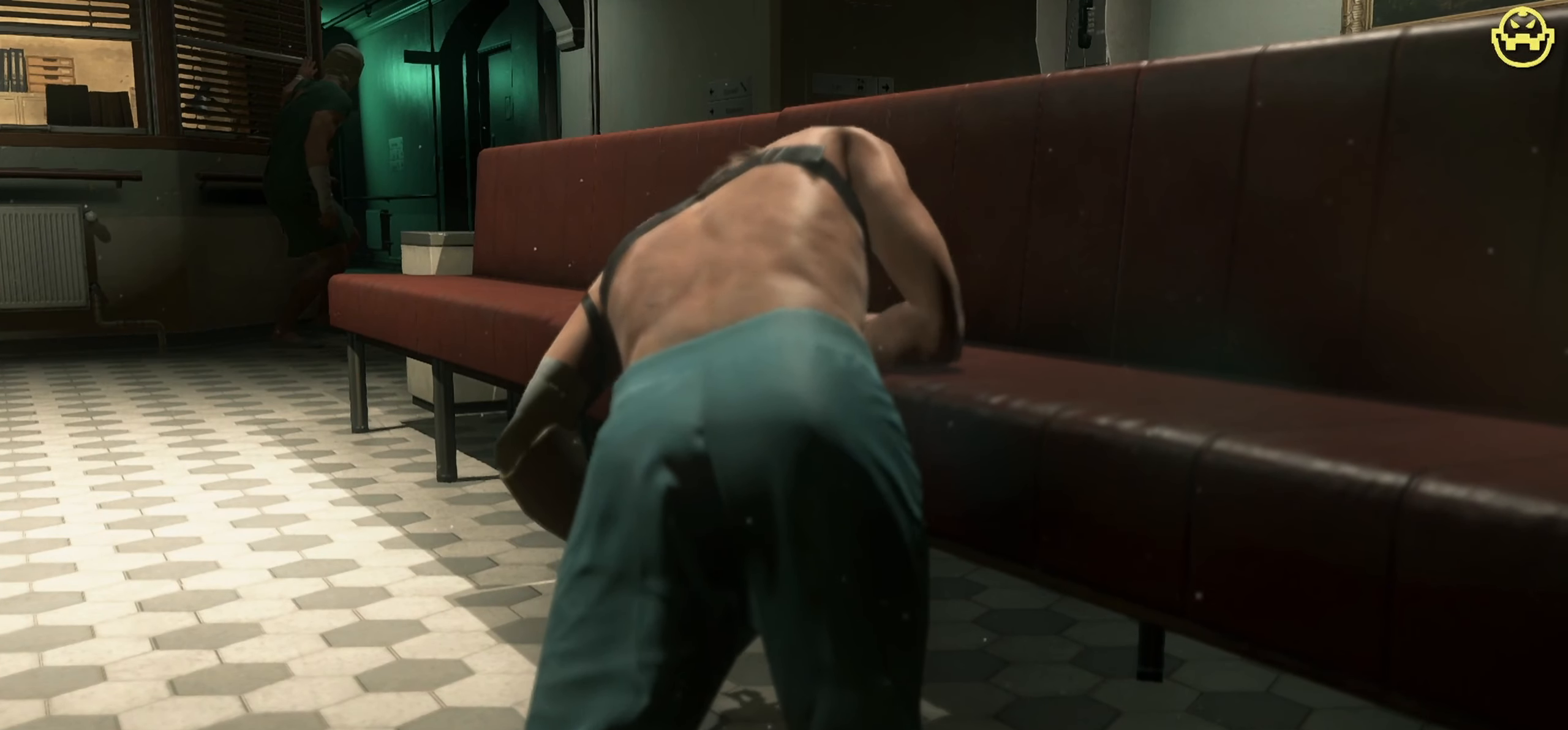
{"keys": ["w"], "mouse": [], "events": []}
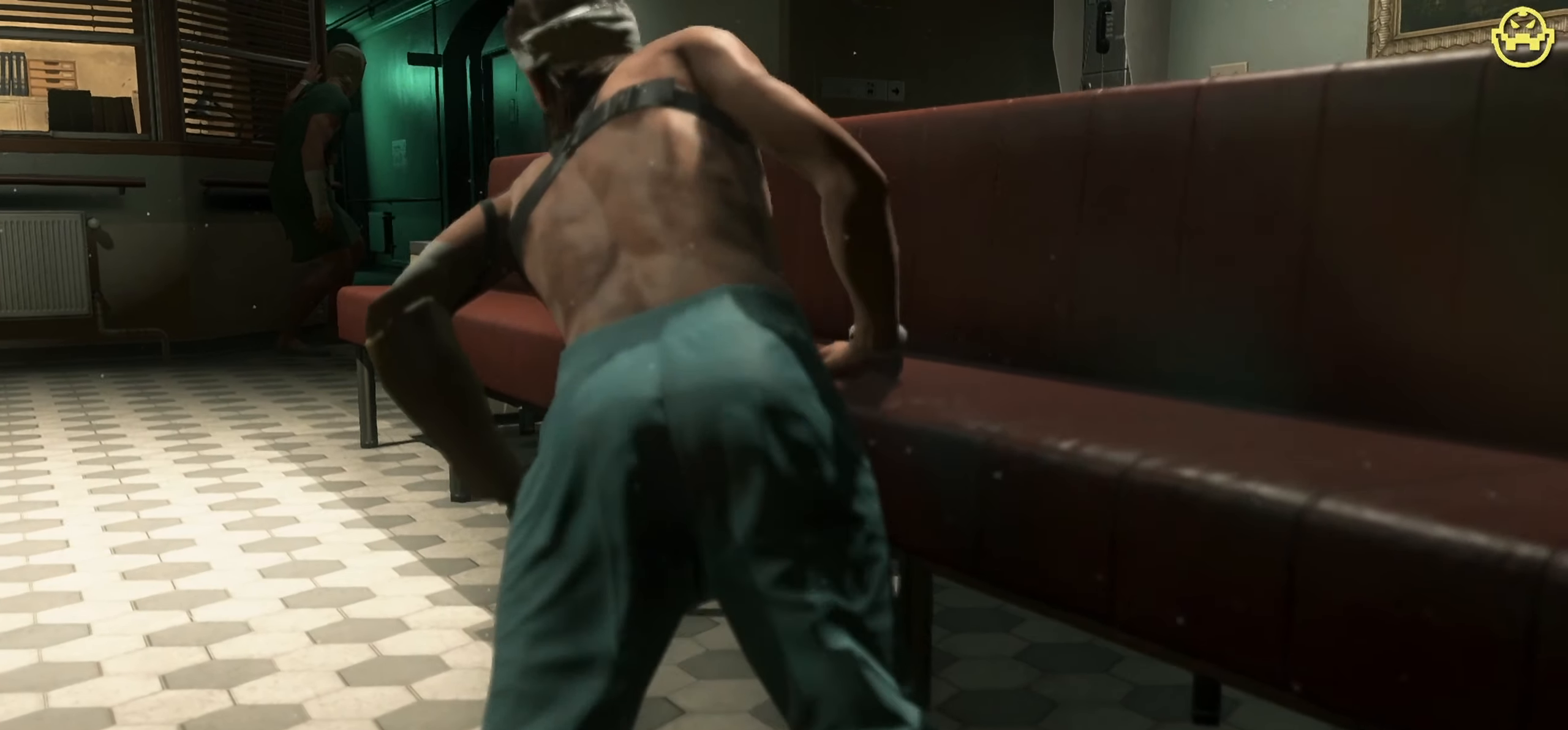
{"keys": ["w"], "mouse": [], "events": []}
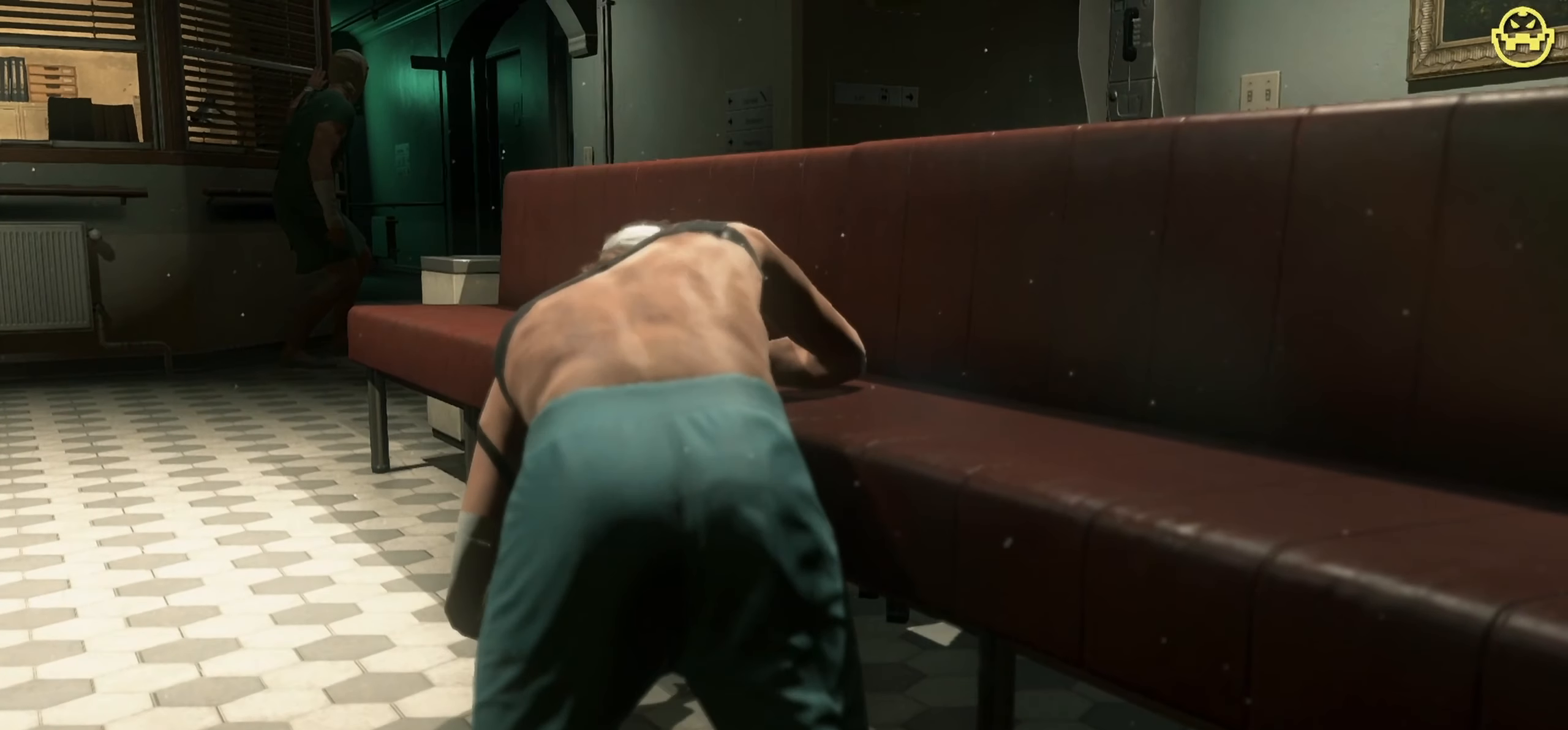
{"keys": ["w"], "mouse": [], "events": []}
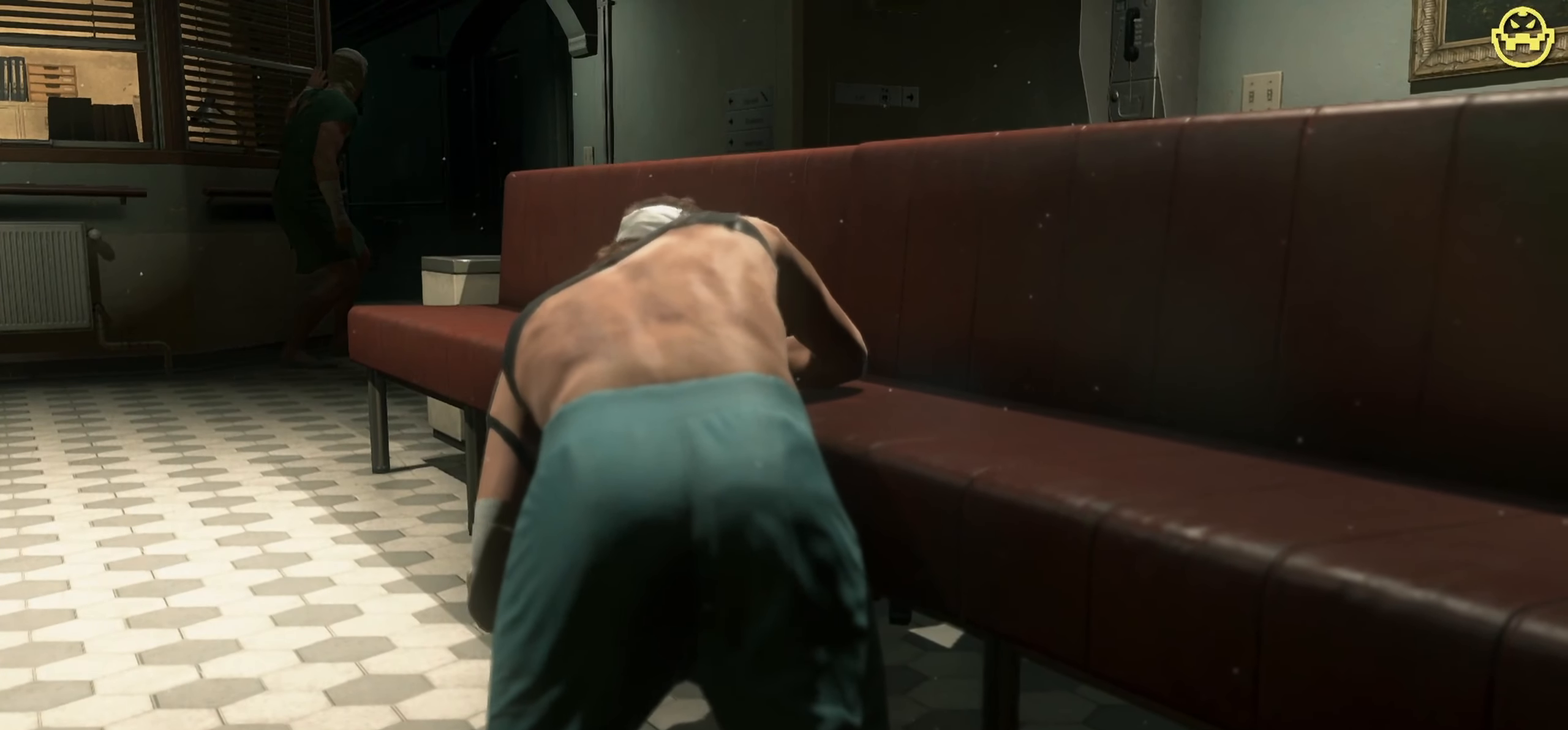
{"keys": ["w"], "mouse": [], "events": []}
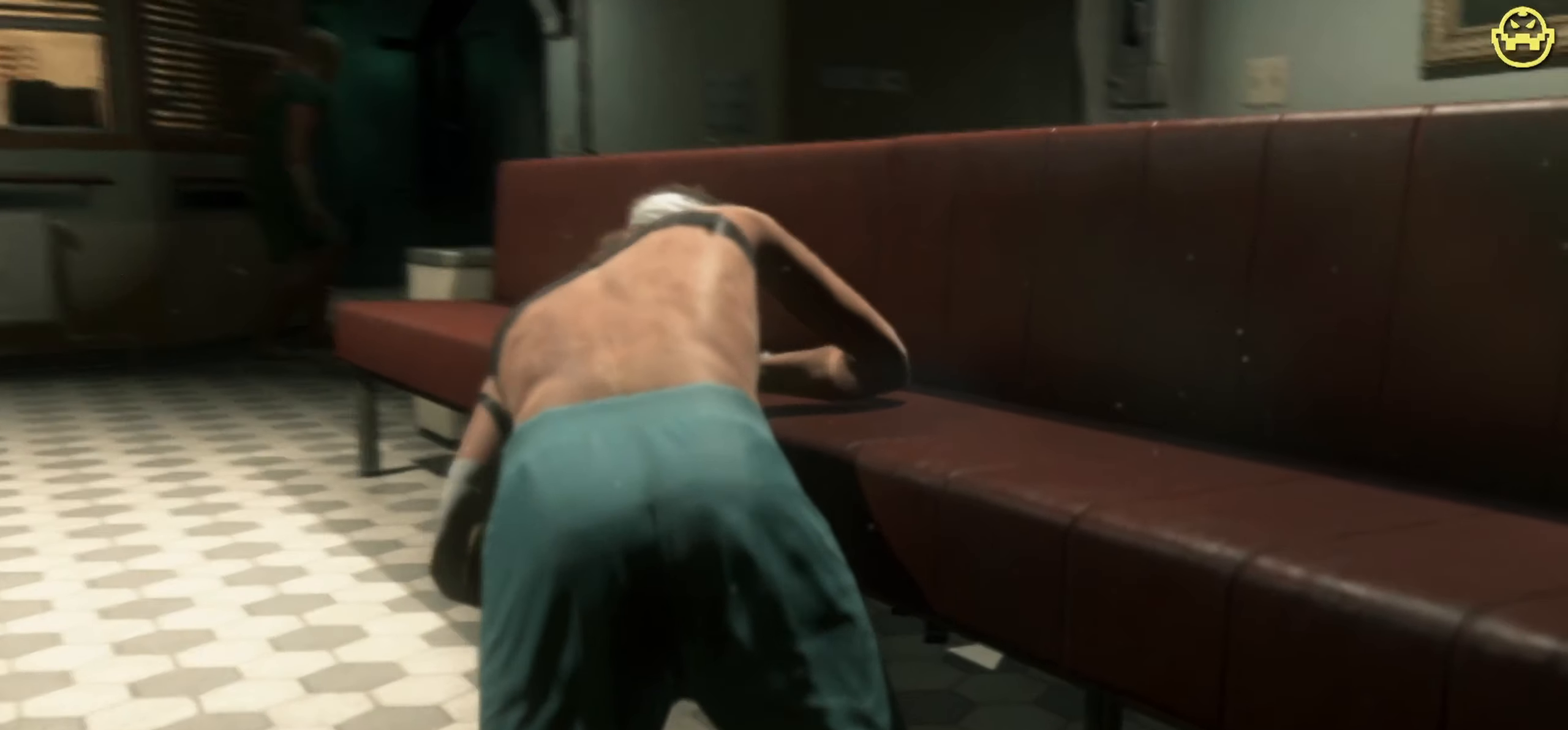
{"keys": ["w"], "mouse": [], "events": []}
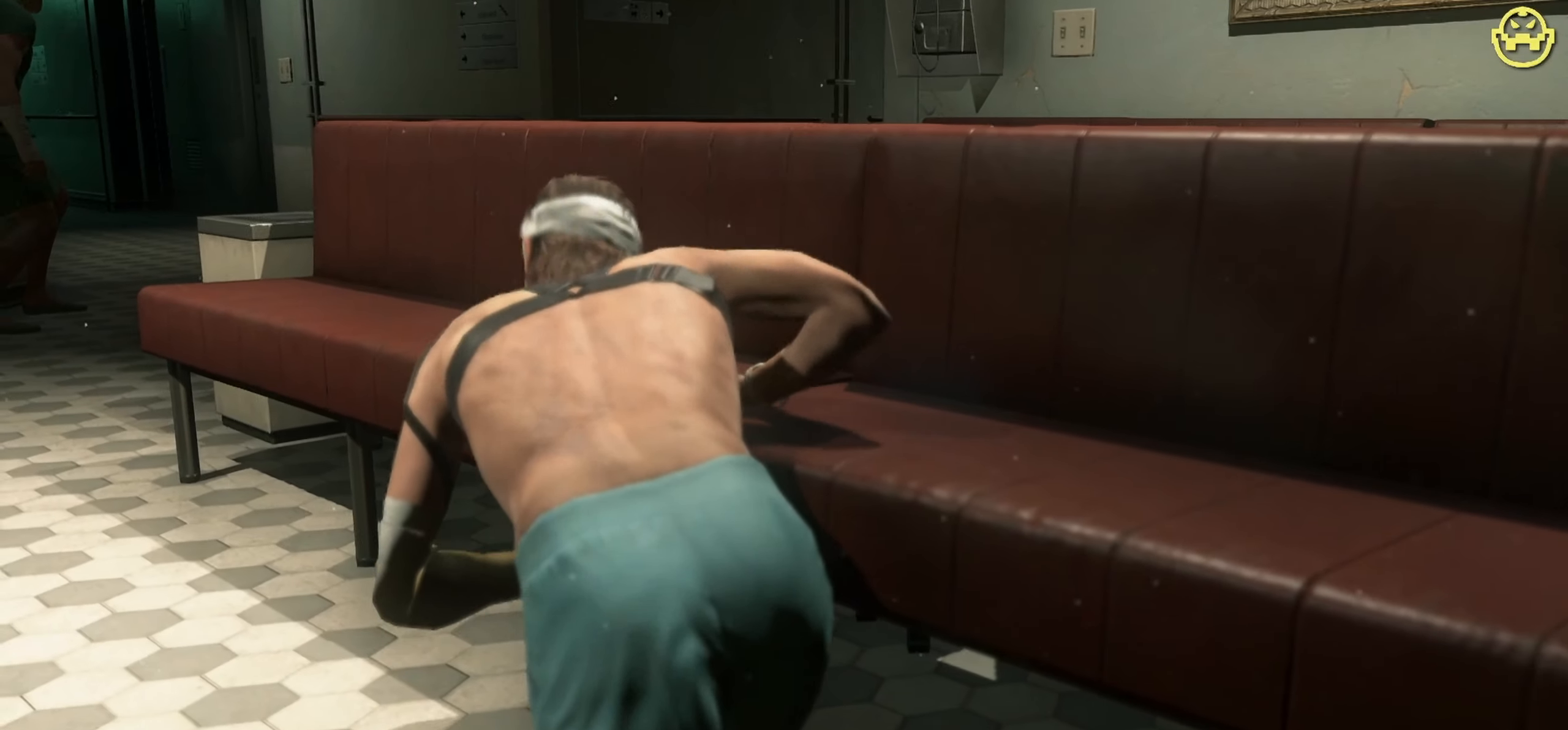
{"keys": ["w"], "mouse": [], "events": []}
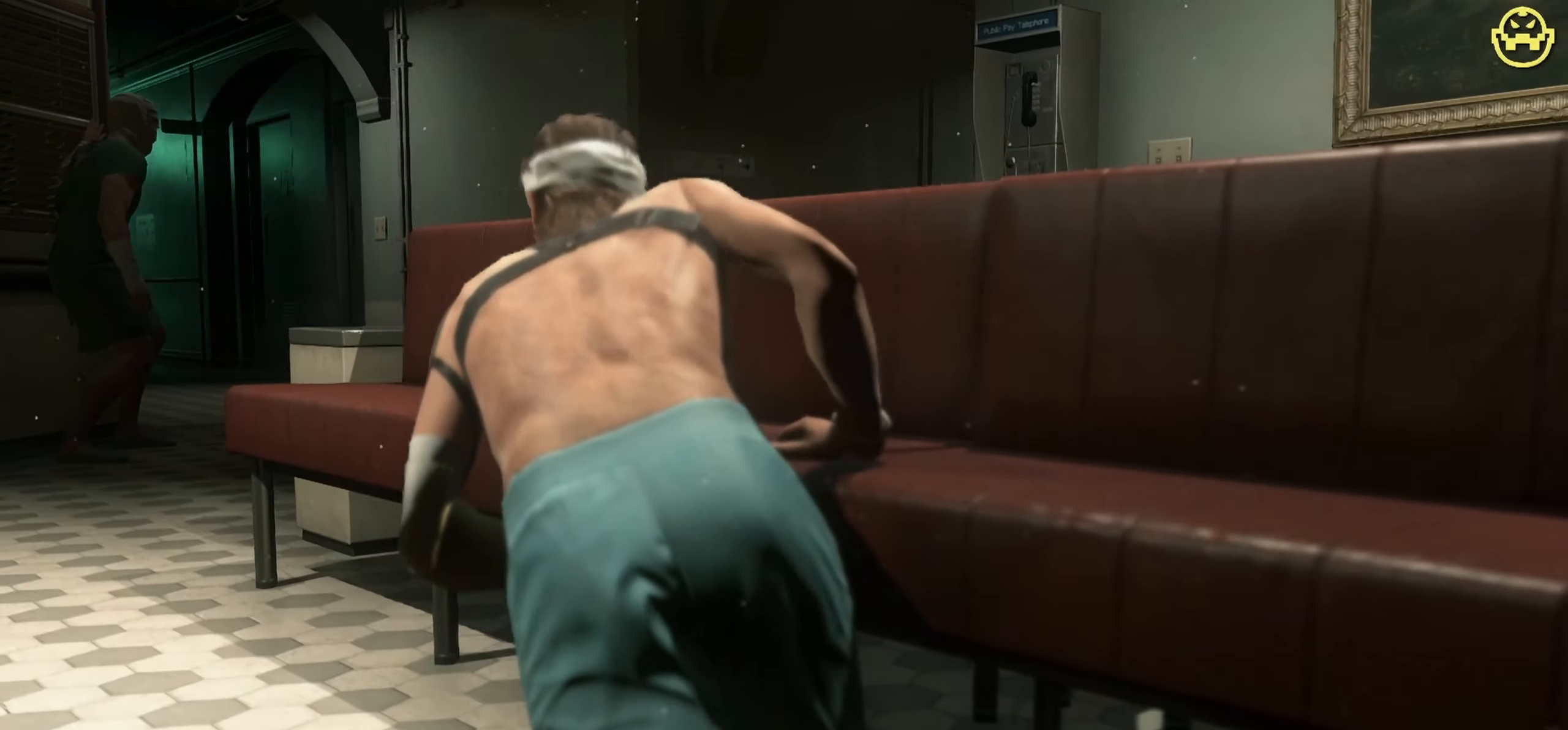
{"keys": ["w"], "mouse": [], "events": []}